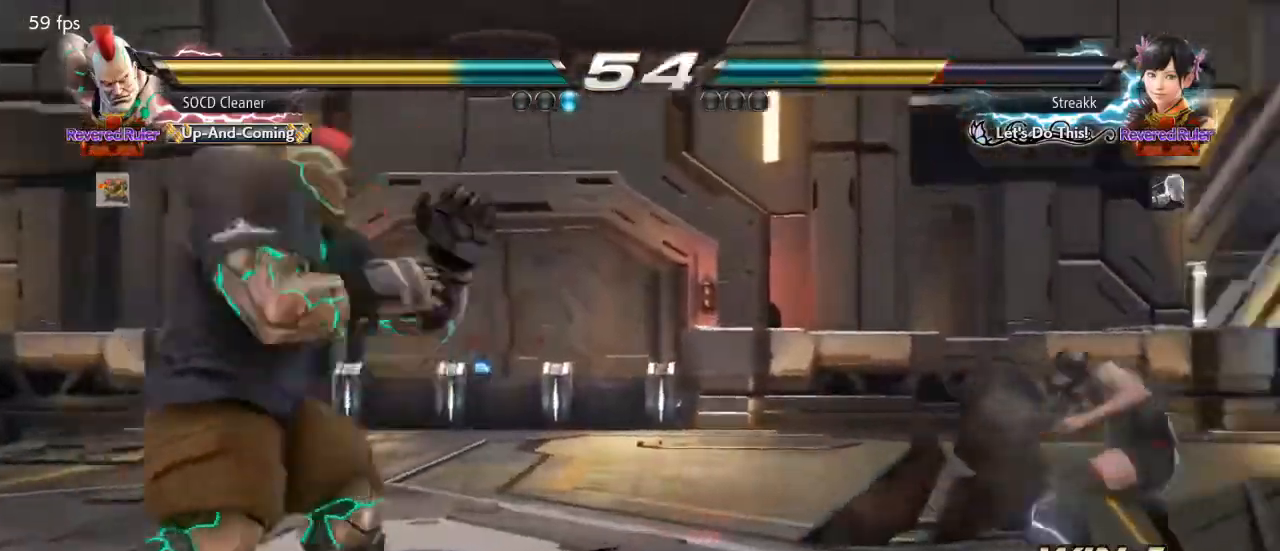
Gameplay with a controller (arcade stick); each line is a JSON object with the inputs held at the frame after it. "events" lists button and stick changes between this image and that frame as [ms after this image, input, new state], when the widget could be followed in between. Not read: L3 R3 other_buttons.
{"buttons": [], "events": [[500, "DPAD_LEFT", "up"]]}
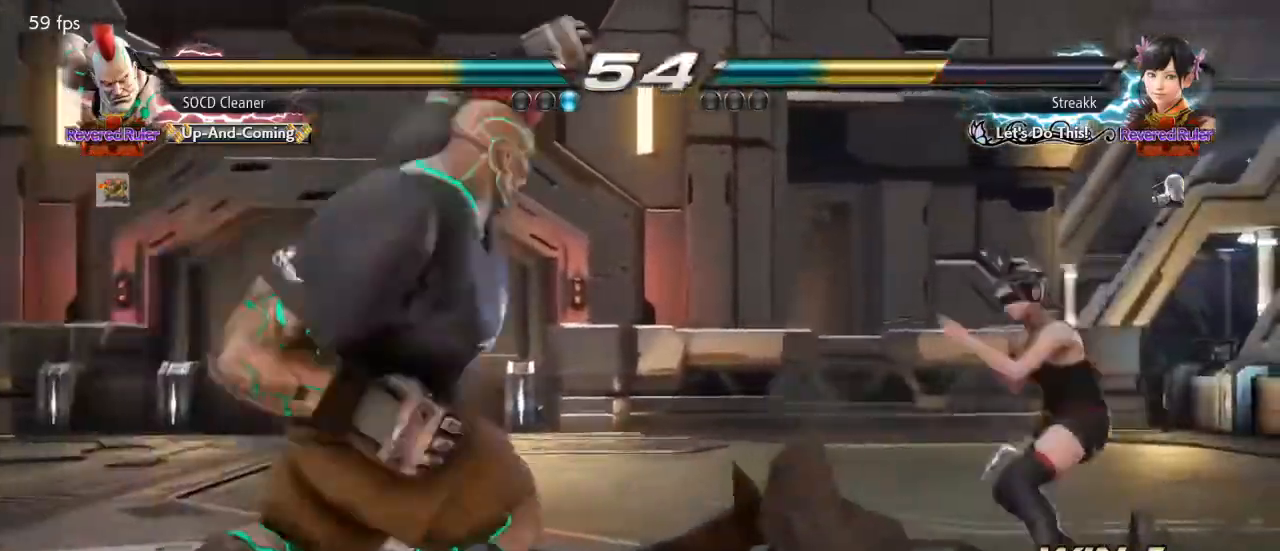
{"buttons": ["DPAD_LEFT"], "events": [[67, "DPAD_LEFT", "down"], [467, "DPAD_DOWN", "down"], [500, "DPAD_DOWN", "up"]]}
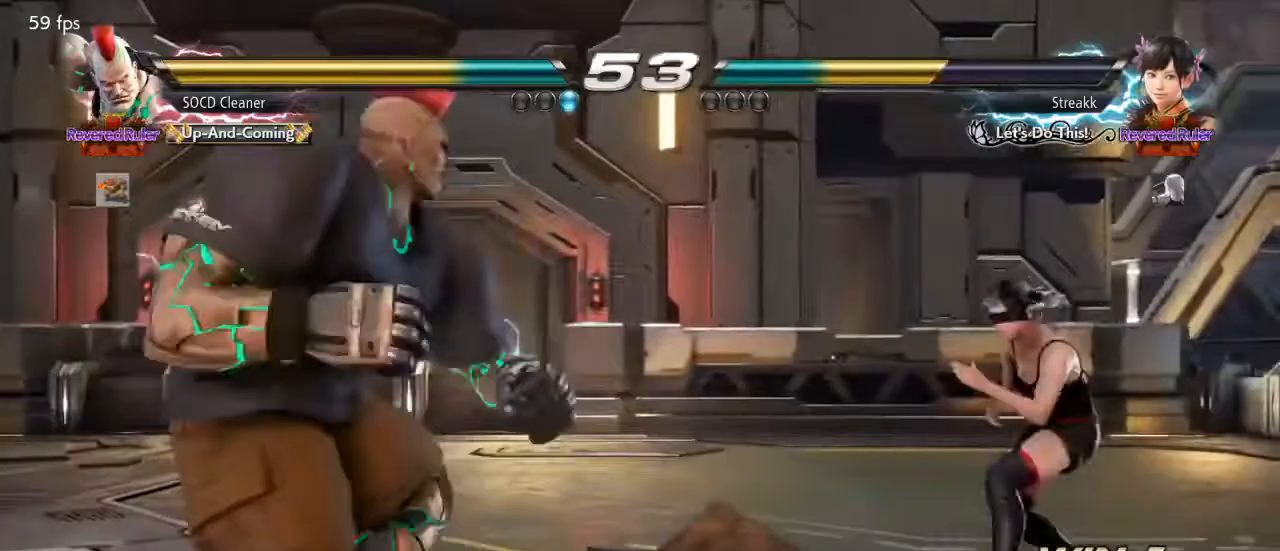
{"buttons": ["DPAD_LEFT"], "events": [[33, "DPAD_LEFT", "up"], [67, "DPAD_LEFT", "down"], [233, "DPAD_DOWN", "down"], [267, "DPAD_DOWN", "up"], [300, "DPAD_LEFT", "up"], [333, "DPAD_LEFT", "down"]]}
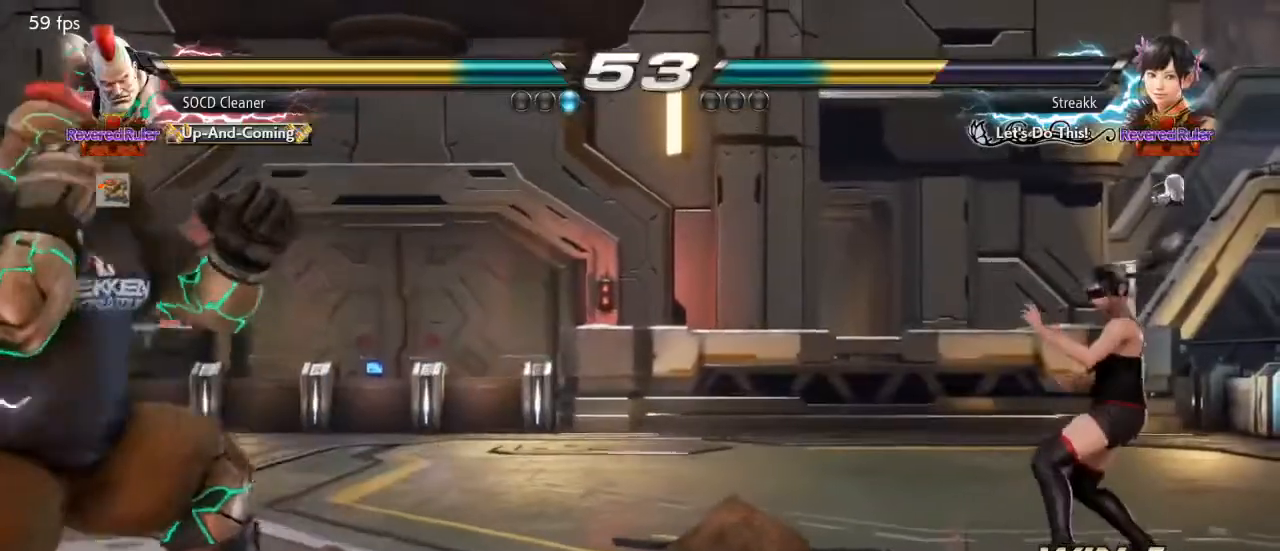
{"buttons": ["DPAD_RIGHT"], "events": [[100, "DPAD_LEFT", "up"], [200, "DPAD_RIGHT", "down"], [267, "DPAD_RIGHT", "up"], [300, "DPAD_RIGHT", "down"]]}
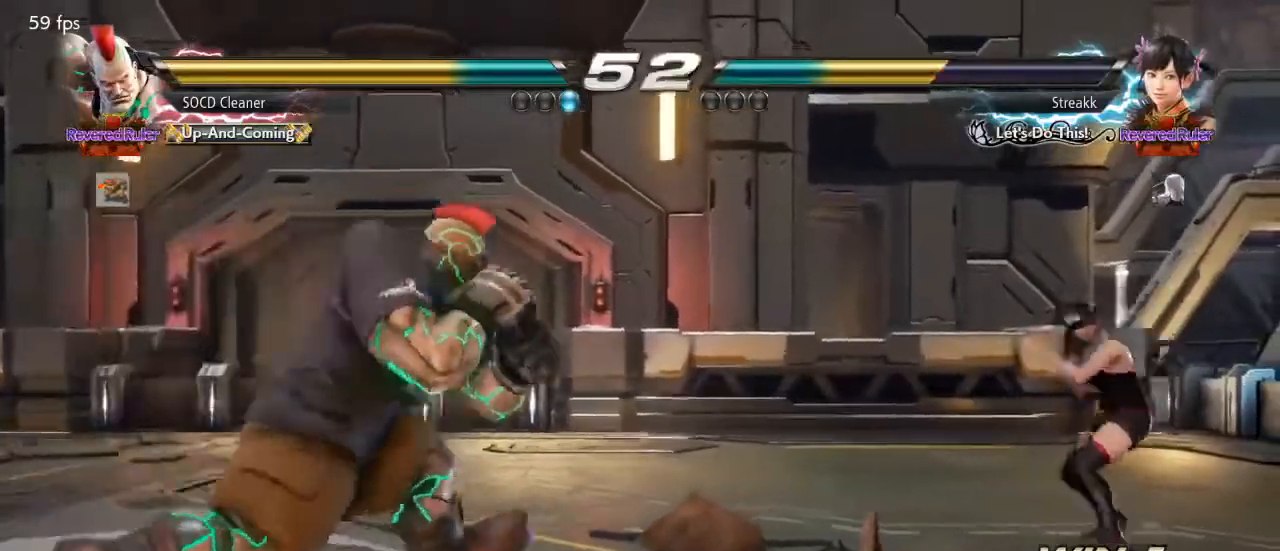
{"buttons": [], "events": [[33, "DPAD_RIGHT", "up"], [133, "DPAD_LEFT", "down"], [300, "DPAD_LEFT", "up"], [333, "DPAD_LEFT", "down"], [433, "DPAD_LEFT", "up"]]}
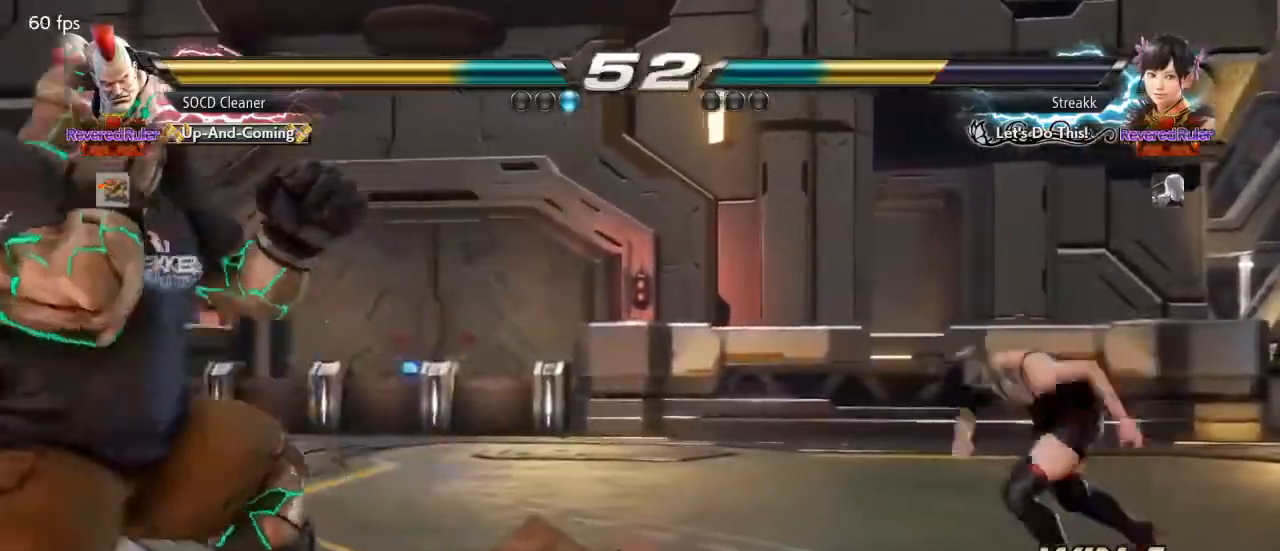
{"buttons": ["DPAD_LEFT"], "events": [[67, "DPAD_RIGHT", "down"], [133, "DPAD_RIGHT", "up"], [167, "DPAD_RIGHT", "down"], [233, "DPAD_RIGHT", "up"], [267, "DPAD_LEFT", "down"], [433, "DPAD_DOWN", "down"], [467, "DPAD_DOWN", "up"]]}
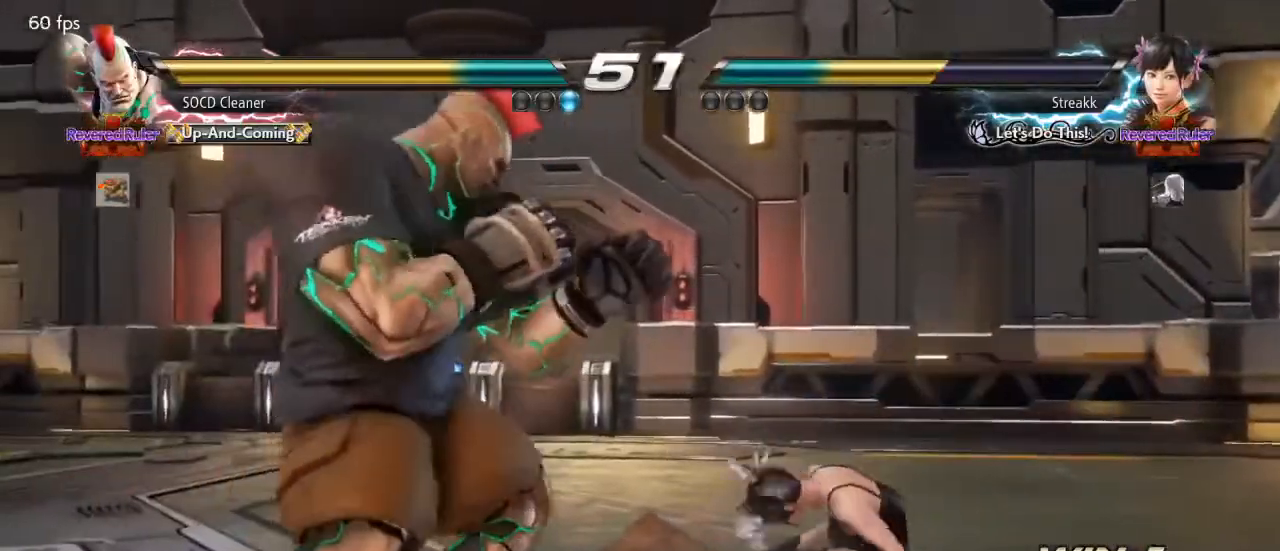
{"buttons": ["TRIANGLE", "DPAD_DOWN", "DPAD_RIGHT"], "events": [[200, "DPAD_DOWN", "down"], [233, "DPAD_DOWN", "up"], [267, "DPAD_LEFT", "up"], [300, "DPAD_LEFT", "down"], [367, "DPAD_LEFT", "up"], [433, "DPAD_RIGHT", "down"], [467, "DPAD_DOWN", "down"], [467, "TRIANGLE", "down"]]}
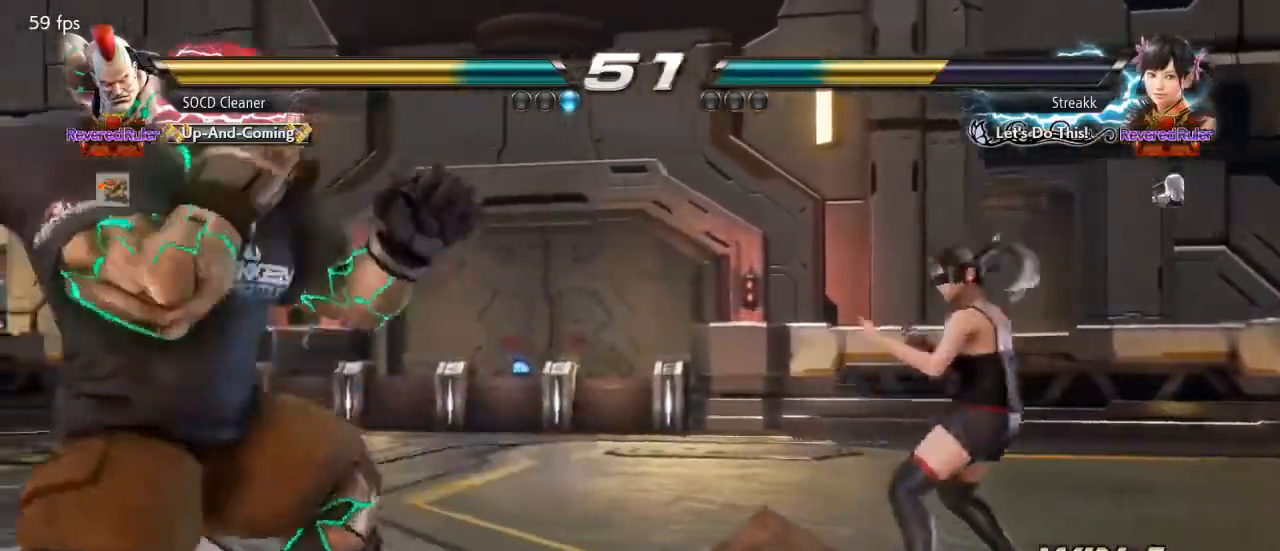
{"buttons": ["DPAD_LEFT"], "events": [[67, "DPAD_DOWN", "up"], [67, "DPAD_LEFT", "down"], [67, "DPAD_RIGHT", "up"], [133, "TRIANGLE", "up"], [433, "DPAD_LEFT", "up"], [500, "DPAD_LEFT", "down"]]}
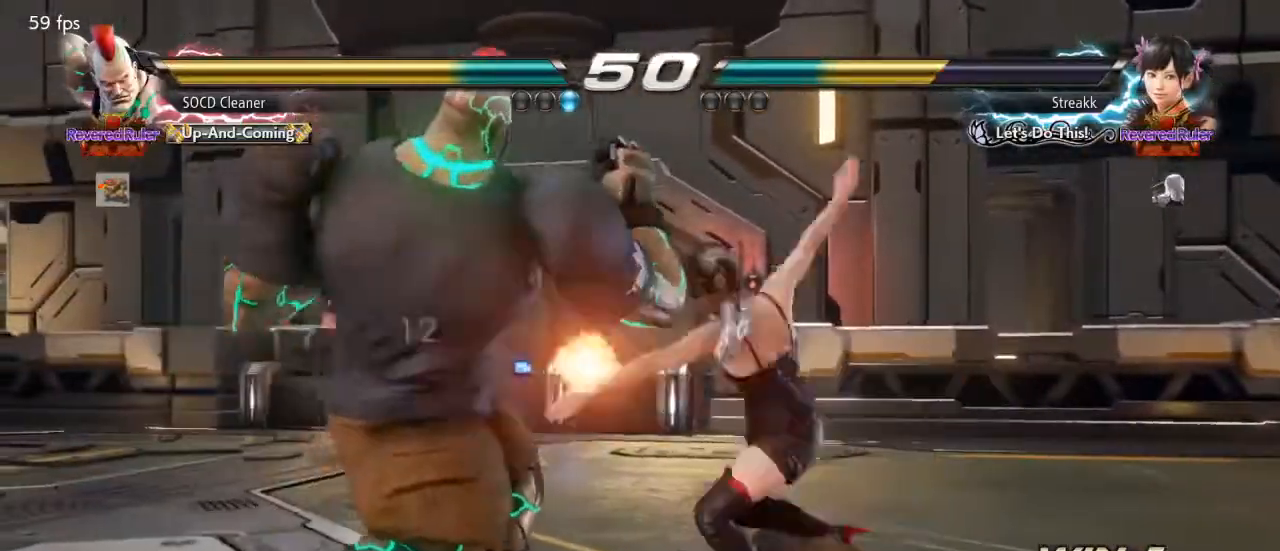
{"buttons": ["SQUARE", "TRIANGLE"], "events": [[333, "DPAD_LEFT", "up"], [467, "SQUARE", "down"], [467, "TRIANGLE", "down"]]}
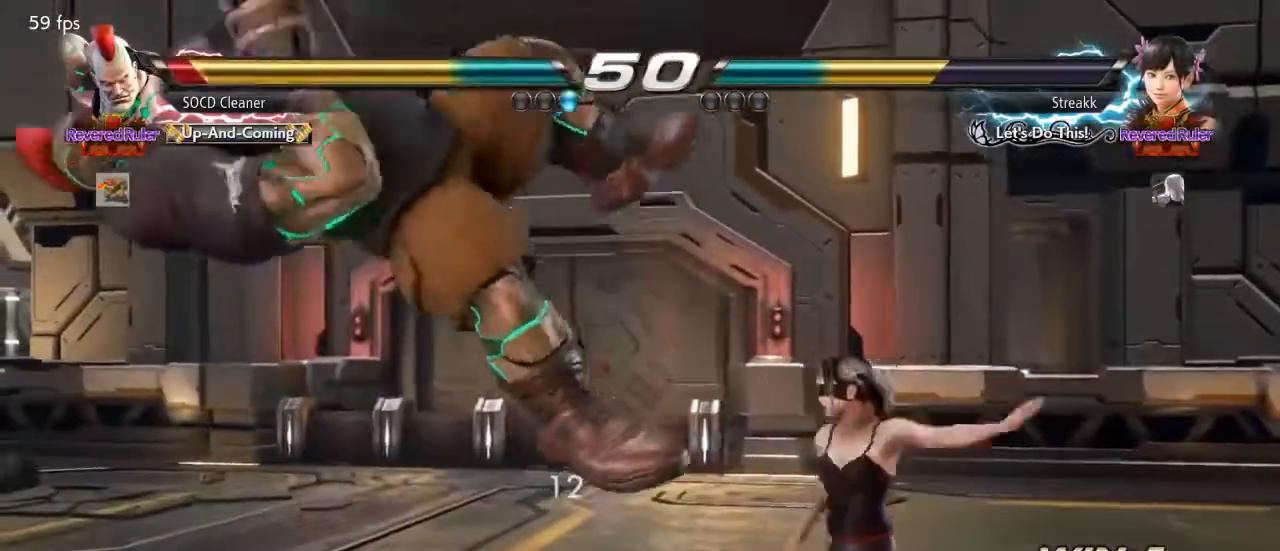
{"buttons": [], "events": [[133, "SQUARE", "up"], [133, "TRIANGLE", "up"], [267, "SQUARE", "down"], [267, "TRIANGLE", "down"], [433, "SQUARE", "up"], [433, "TRIANGLE", "up"]]}
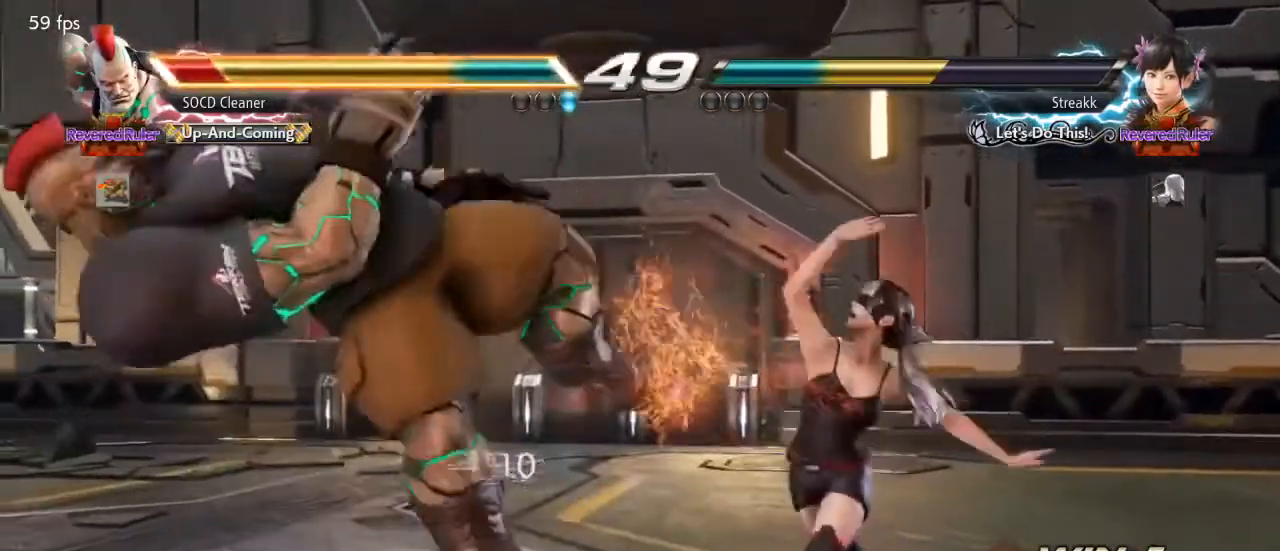
{"buttons": [], "events": [[100, "SQUARE", "down"], [367, "SQUARE", "up"]]}
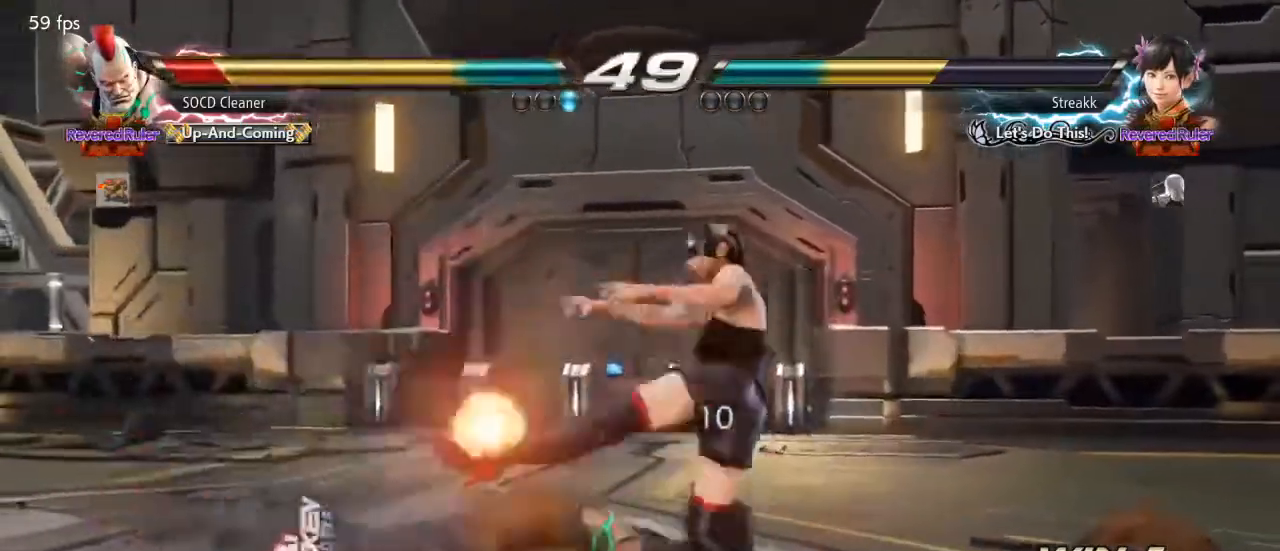
{"buttons": [], "events": []}
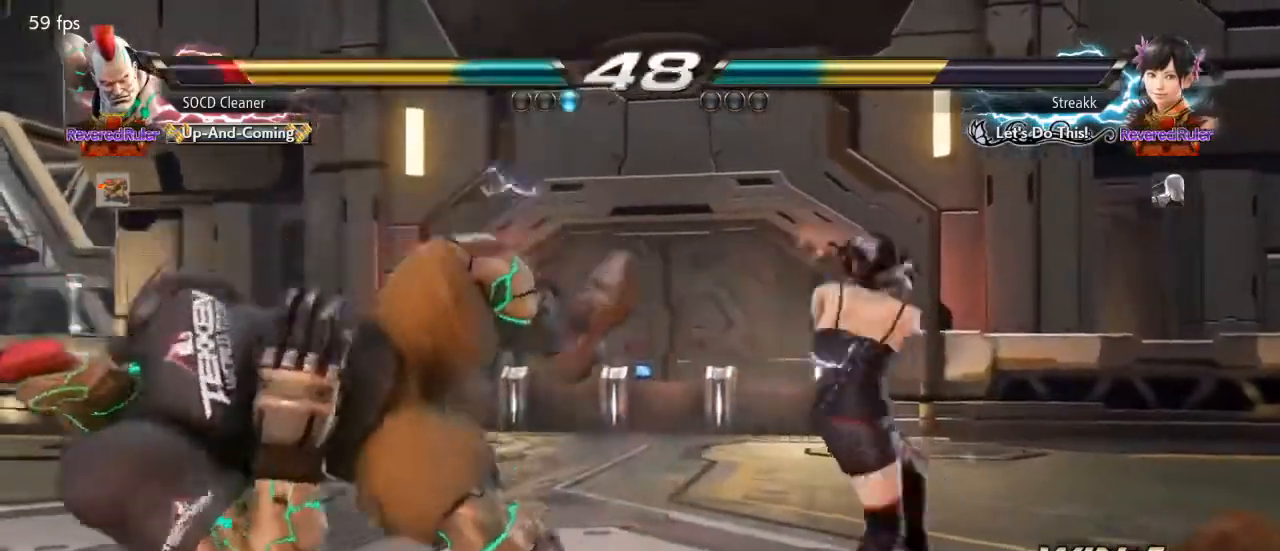
{"buttons": [], "events": [[133, "CIRCLE", "down"], [133, "DPAD_DOWN", "down"], [133, "DPAD_LEFT", "down"], [167, "CROSS", "down"], [467, "DPAD_DOWN", "up"], [467, "DPAD_LEFT", "up"], [500, "CIRCLE", "up"], [500, "CROSS", "up"]]}
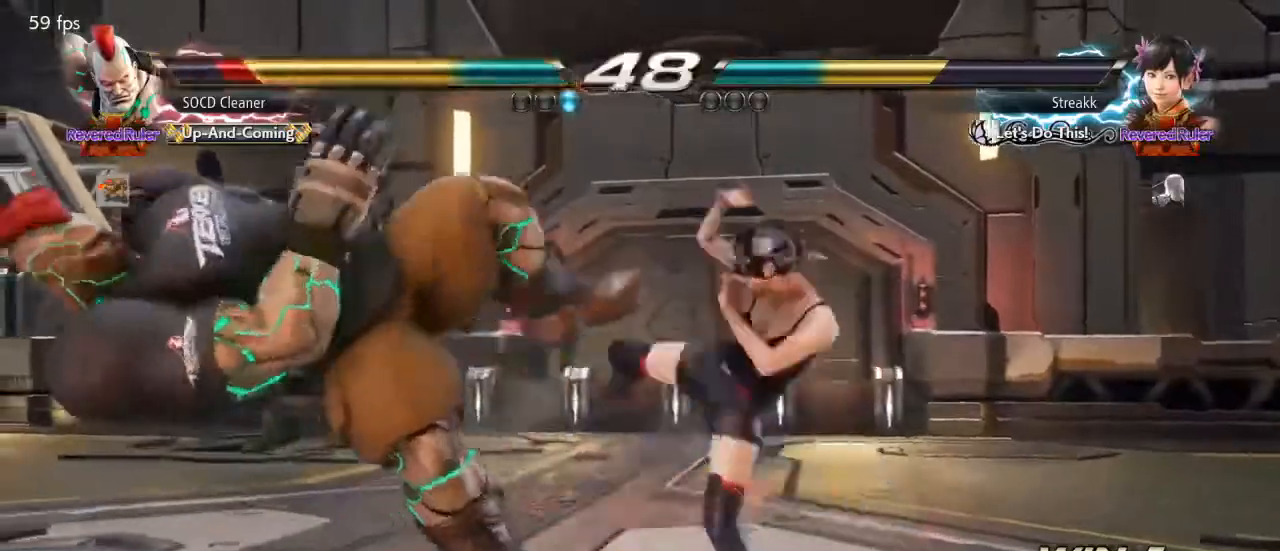
{"buttons": [], "events": [[33, "DPAD_LEFT", "down"], [133, "CIRCLE", "down"], [133, "CROSS", "down"], [333, "CROSS", "up"], [333, "DPAD_LEFT", "up"], [367, "CIRCLE", "up"]]}
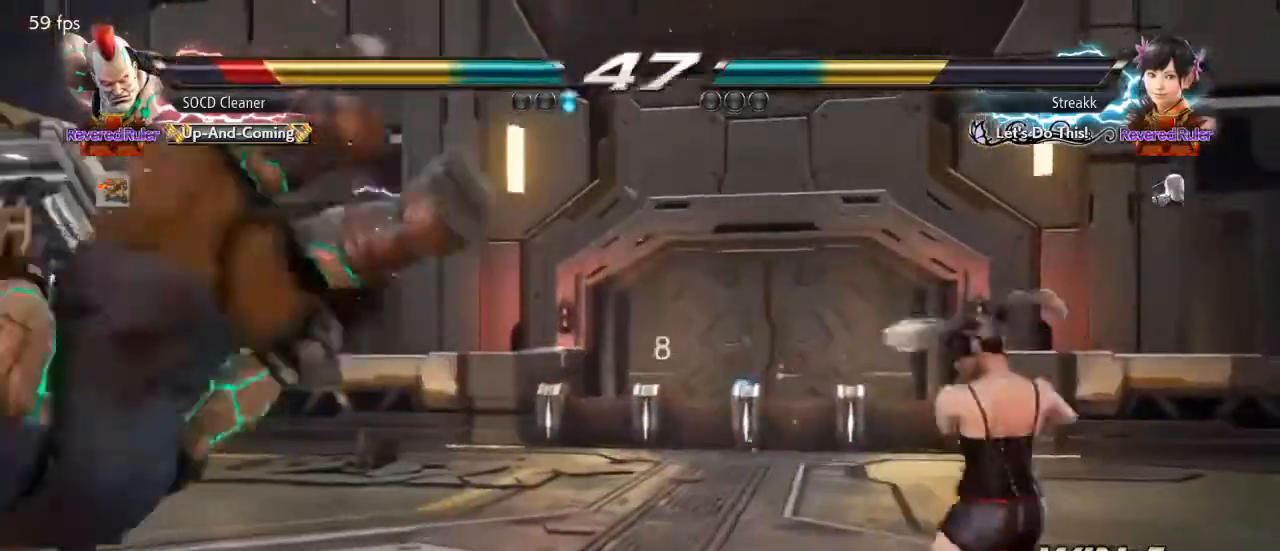
{"buttons": ["CROSS", "CIRCLE", "DPAD_DOWN", "DPAD_LEFT"], "events": [[33, "CIRCLE", "down"], [33, "CROSS", "down"], [33, "DPAD_DOWN", "down"], [33, "DPAD_LEFT", "down"], [233, "CIRCLE", "up"], [233, "CROSS", "up"], [333, "CIRCLE", "down"], [333, "CROSS", "down"]]}
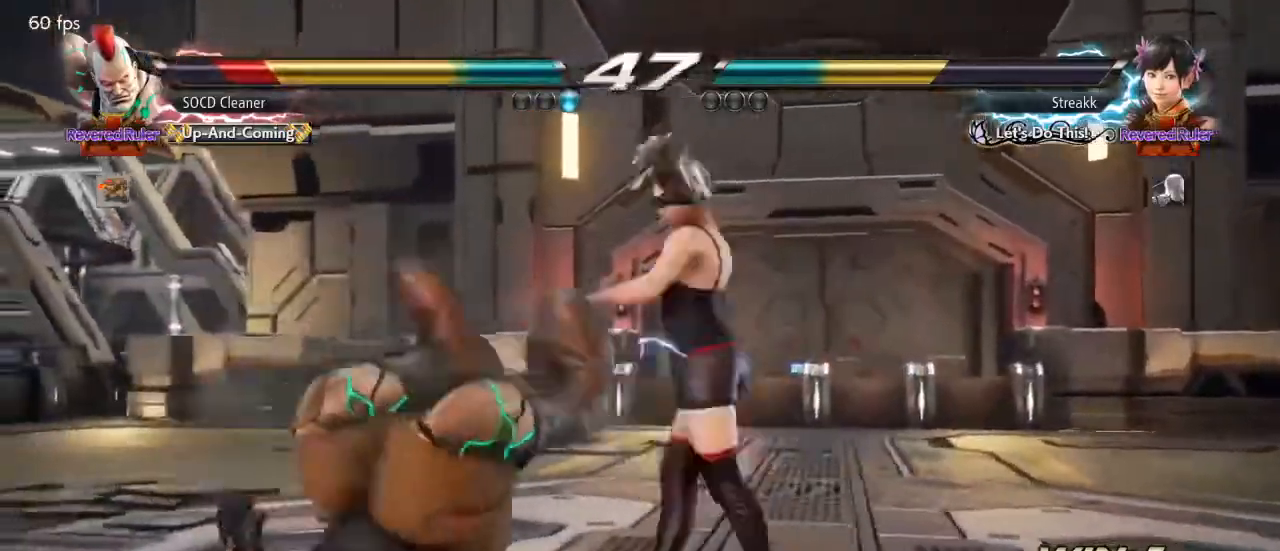
{"buttons": [], "events": [[33, "CIRCLE", "up"], [33, "CROSS", "up"], [100, "DPAD_DOWN", "up"], [367, "DPAD_LEFT", "up"]]}
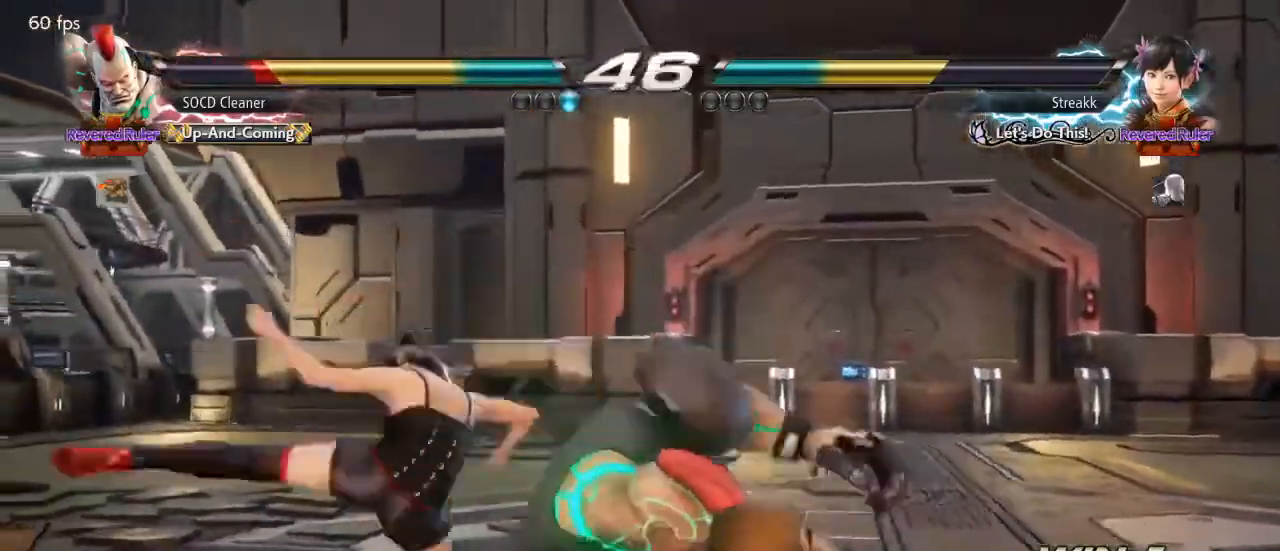
{"buttons": ["DPAD_RIGHT"], "events": [[200, "DPAD_RIGHT", "down"]]}
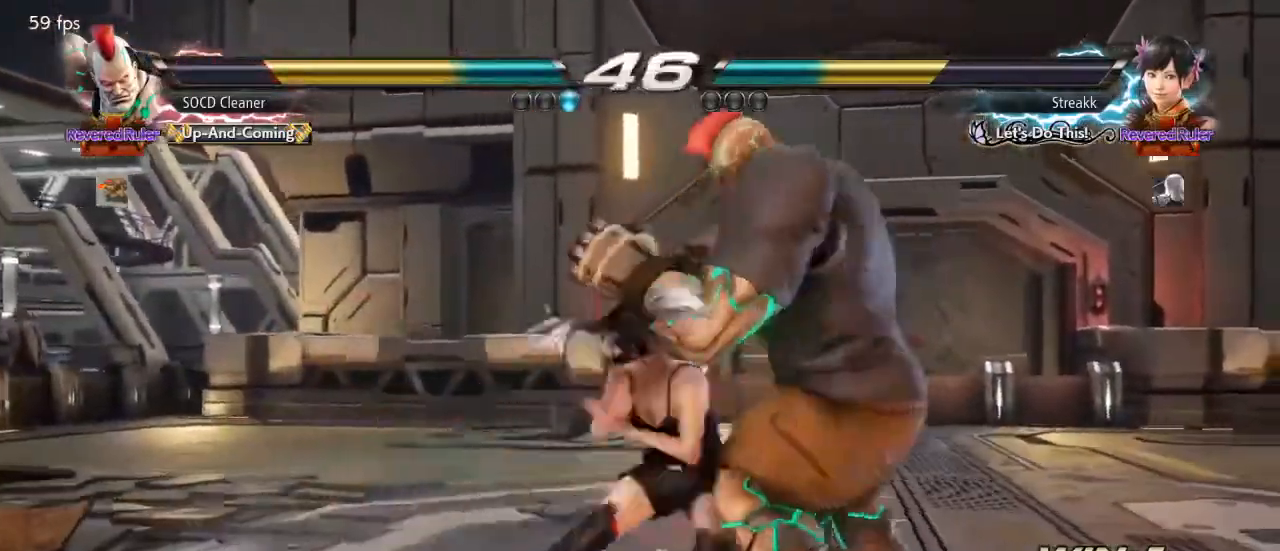
{"buttons": ["DPAD_RIGHT"], "events": [[300, "DPAD_RIGHT", "up"], [333, "TRIANGLE", "down"], [400, "TRIANGLE", "up"], [467, "DPAD_RIGHT", "down"]]}
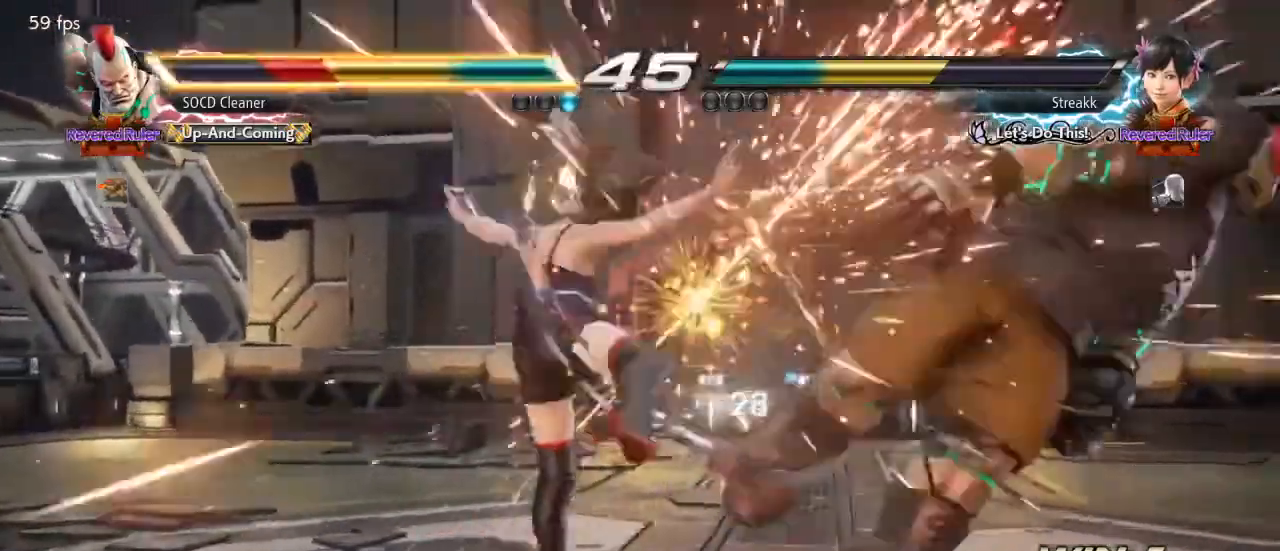
{"buttons": [], "events": [[267, "DPAD_RIGHT", "up"]]}
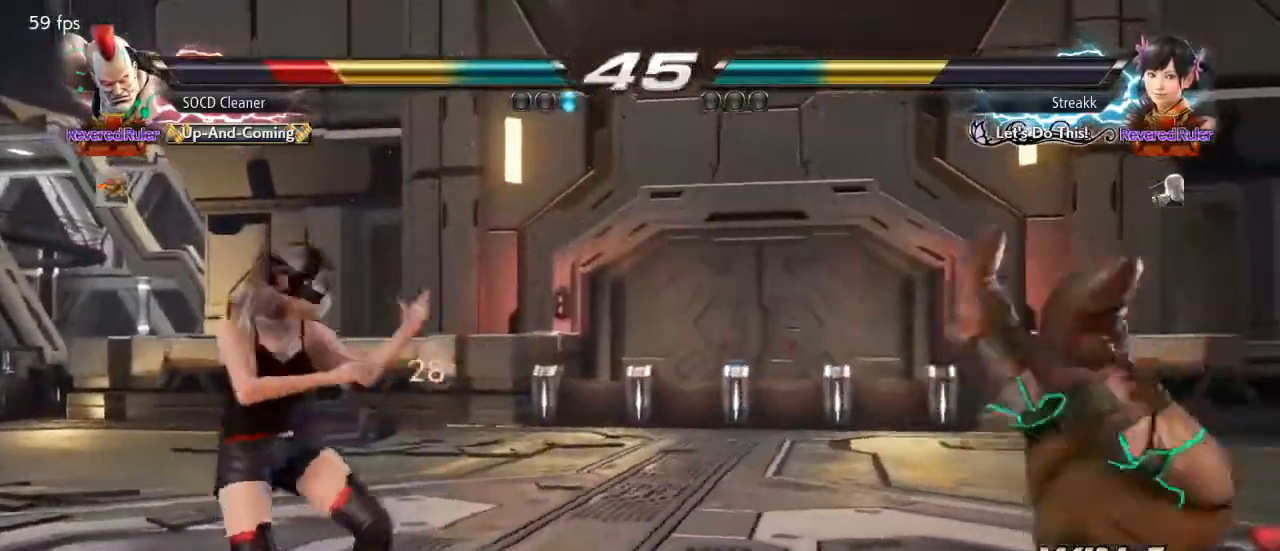
{"buttons": [], "events": []}
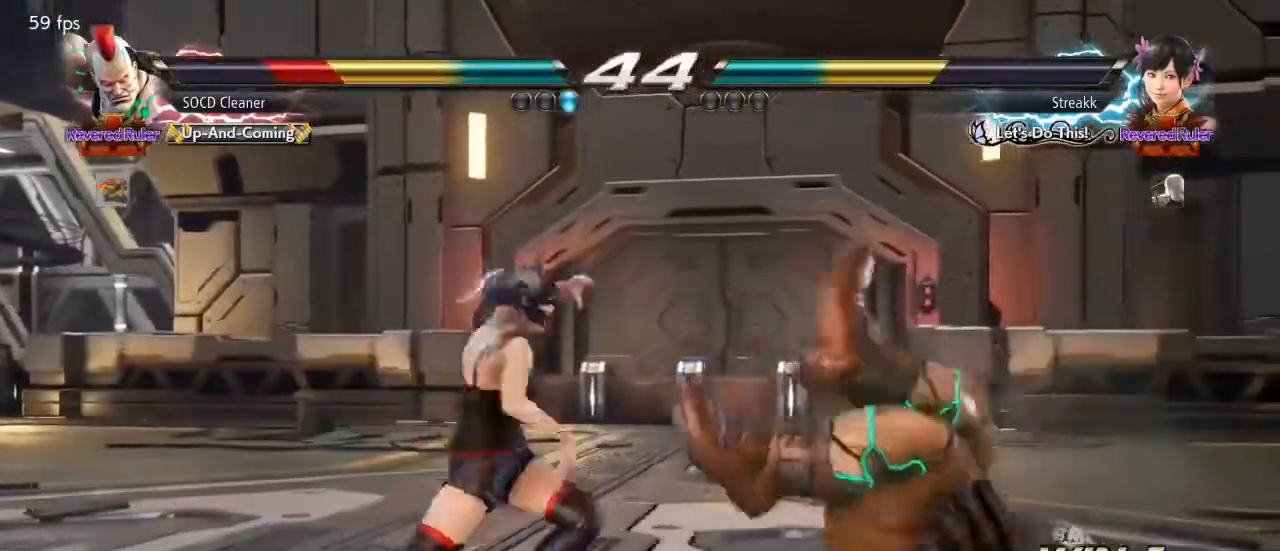
{"buttons": ["DPAD_RIGHT"], "events": [[133, "DPAD_RIGHT", "down"]]}
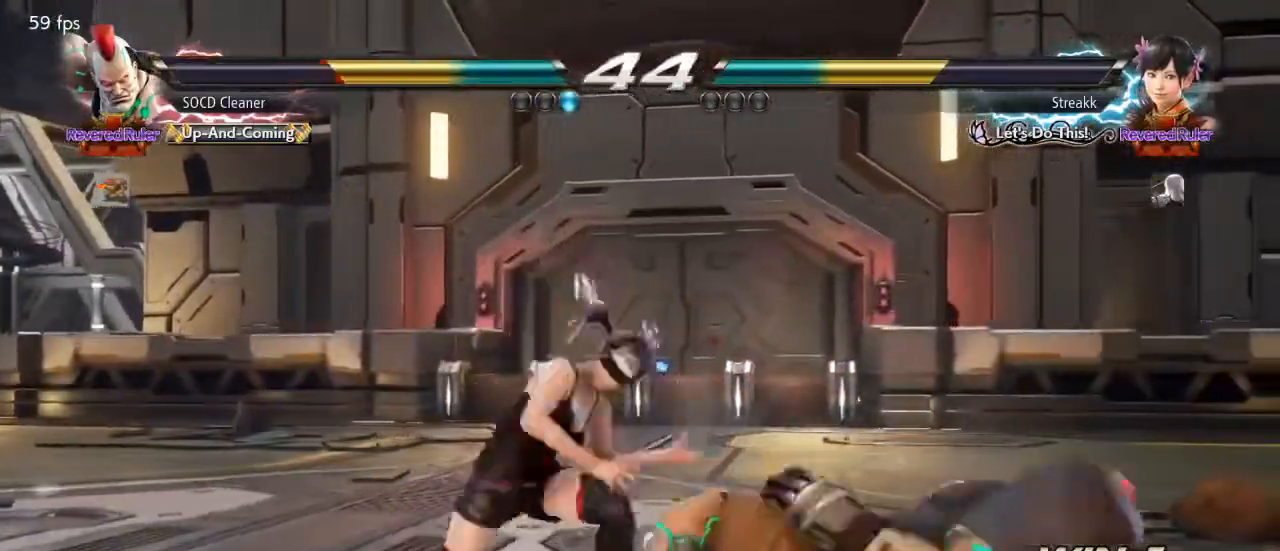
{"buttons": ["DPAD_RIGHT"], "events": []}
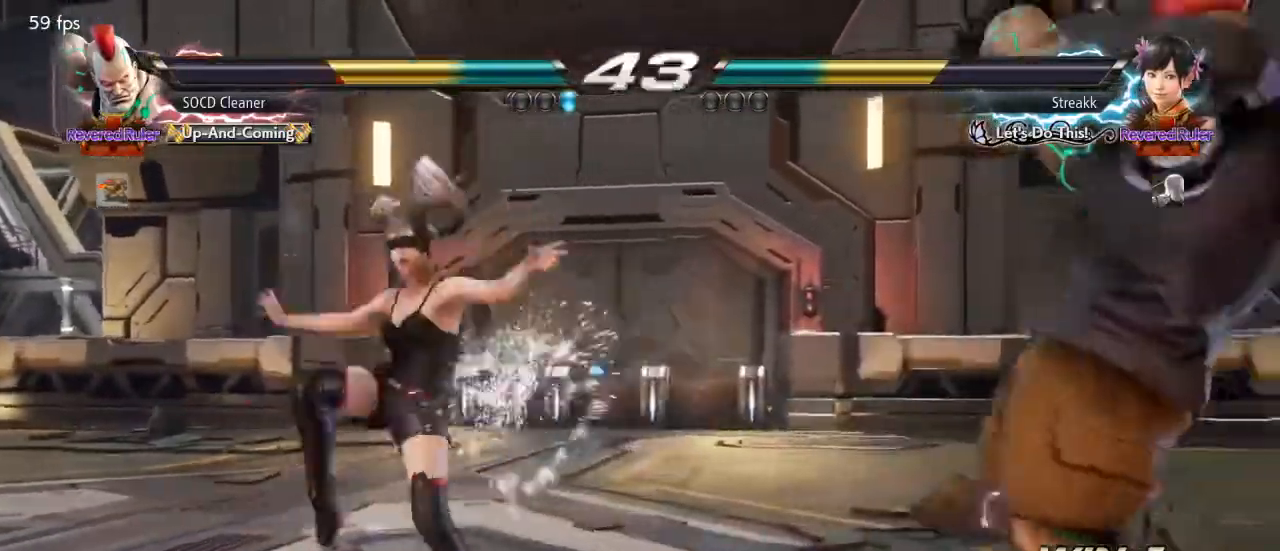
{"buttons": ["DPAD_RIGHT"], "events": [[33, "DPAD_RIGHT", "up"], [133, "DPAD_RIGHT", "down"], [233, "DPAD_RIGHT", "up"], [300, "DPAD_RIGHT", "down"], [400, "DPAD_RIGHT", "up"], [433, "DPAD_DOWN", "down"], [500, "DPAD_DOWN", "up"], [500, "DPAD_RIGHT", "down"]]}
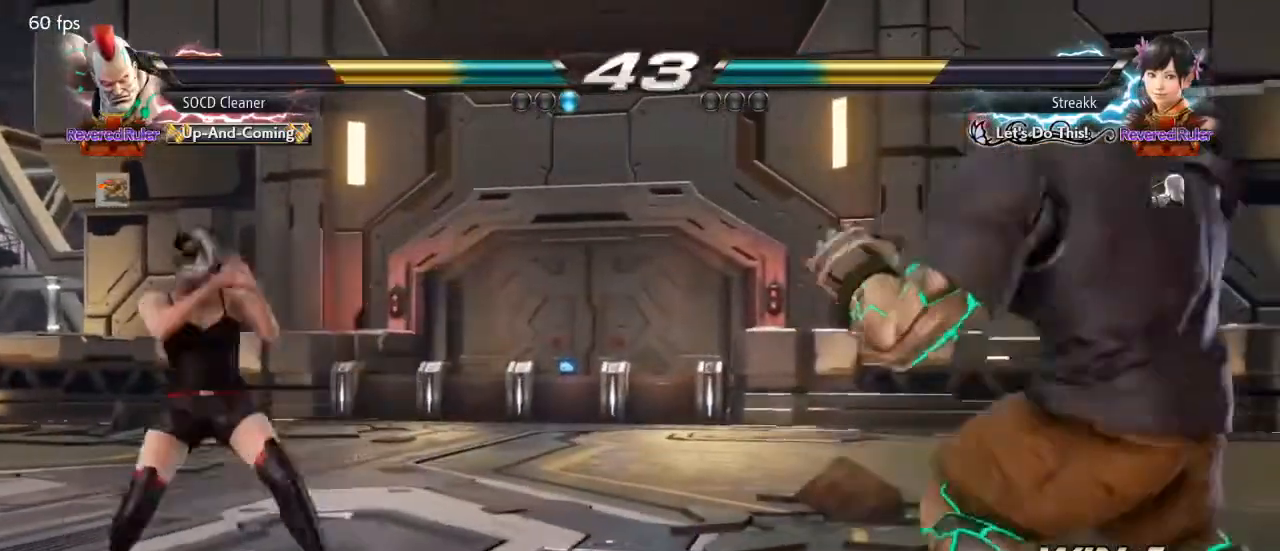
{"buttons": ["DPAD_RIGHT"], "events": [[33, "DPAD_RIGHT", "up"], [133, "DPAD_RIGHT", "down"], [200, "DPAD_RIGHT", "up"], [233, "DPAD_DOWN", "down"], [300, "DPAD_DOWN", "up"], [300, "DPAD_RIGHT", "down"], [367, "DPAD_RIGHT", "up"], [433, "DPAD_RIGHT", "down"]]}
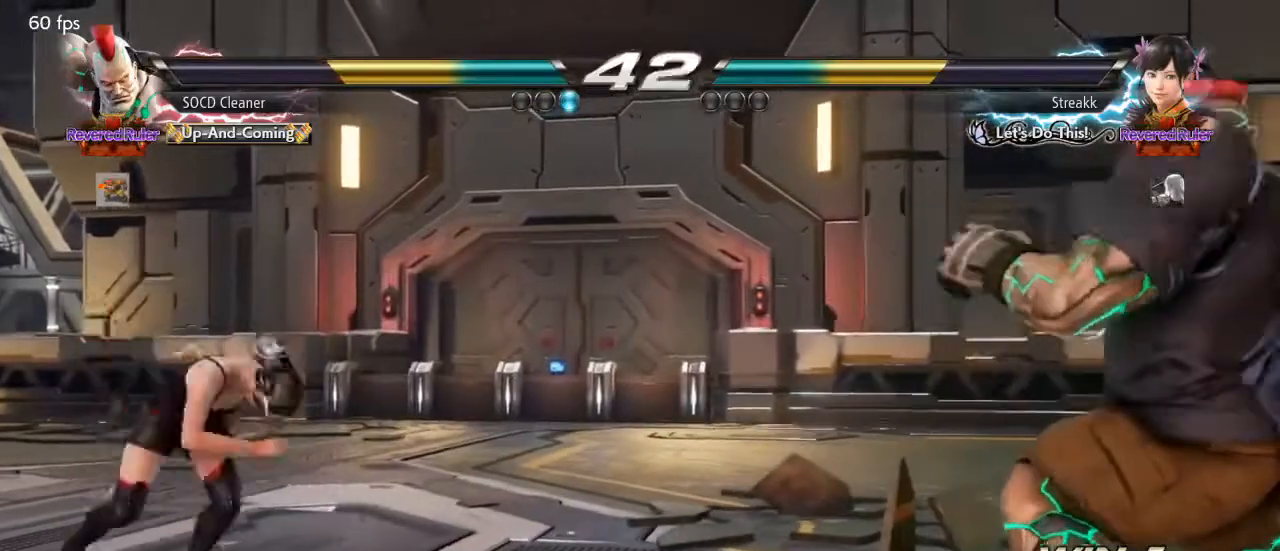
{"buttons": ["DPAD_RIGHT"], "events": [[33, "DPAD_DOWN", "down"], [33, "DPAD_RIGHT", "up"], [67, "DPAD_DOWN", "up"], [133, "DPAD_LEFT", "down"], [200, "DPAD_LEFT", "up"], [333, "DPAD_RIGHT", "down"], [433, "DPAD_RIGHT", "up"], [467, "DPAD_RIGHT", "down"]]}
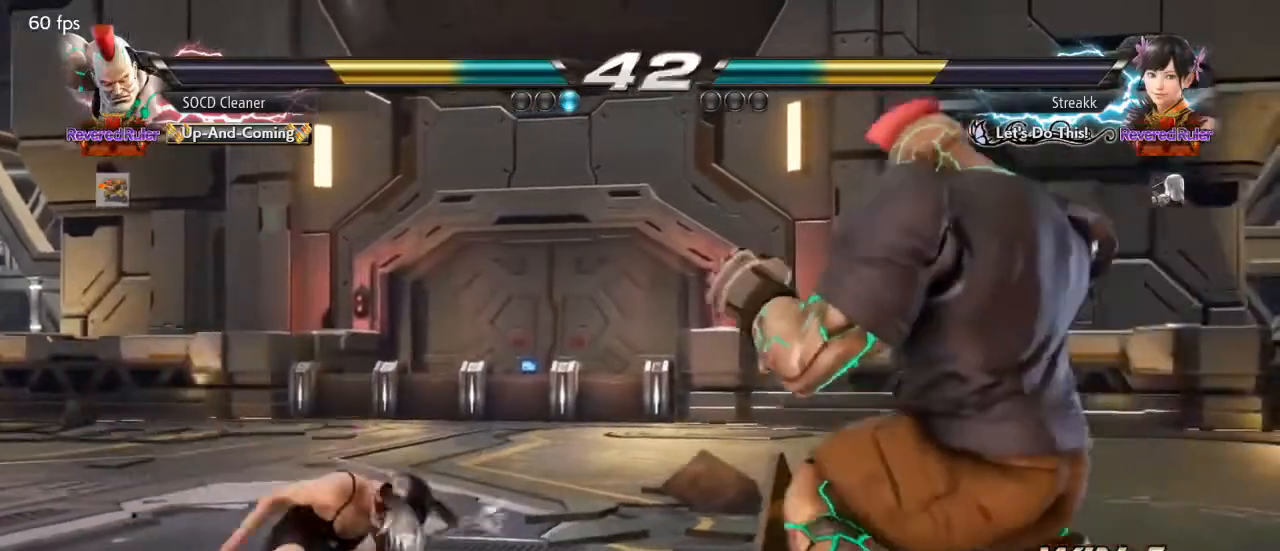
{"buttons": ["DPAD_RIGHT"], "events": [[100, "DPAD_RIGHT", "up"], [133, "DPAD_DOWN", "down"], [200, "DPAD_DOWN", "up"], [200, "DPAD_RIGHT", "down"], [233, "DPAD_RIGHT", "up"], [333, "DPAD_RIGHT", "down"], [400, "DPAD_RIGHT", "up"], [467, "DPAD_DOWN", "down"], [500, "DPAD_DOWN", "up"], [500, "DPAD_RIGHT", "down"]]}
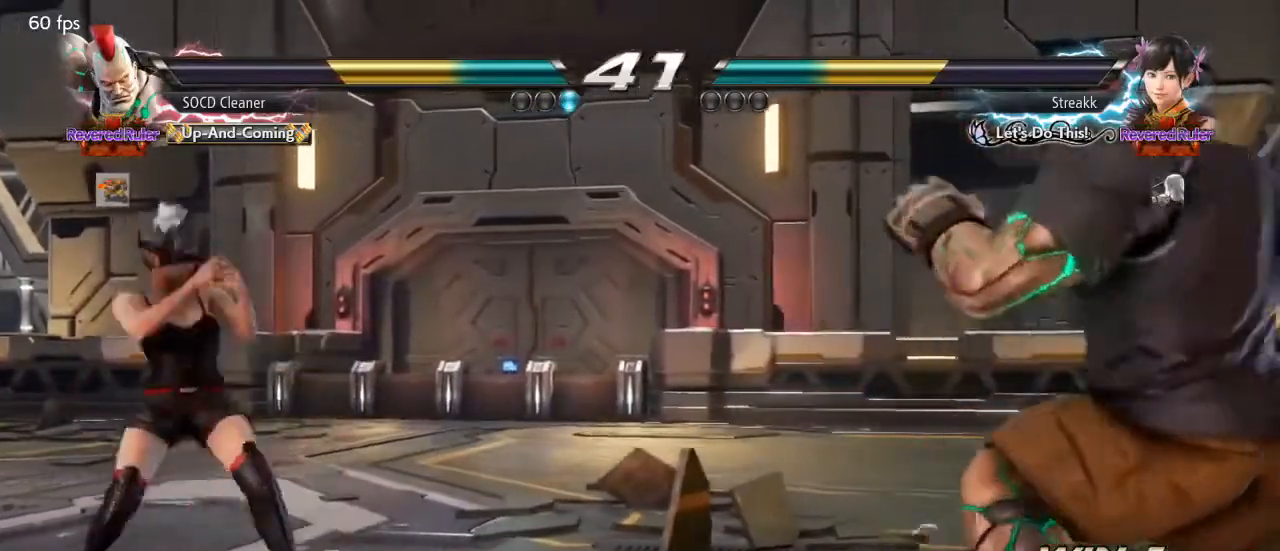
{"buttons": [], "events": [[67, "DPAD_RIGHT", "up"], [167, "DPAD_LEFT", "down"], [233, "DPAD_LEFT", "up"], [300, "DPAD_LEFT", "down"], [367, "DPAD_LEFT", "up"], [433, "DPAD_RIGHT", "down"], [467, "DPAD_RIGHT", "up"]]}
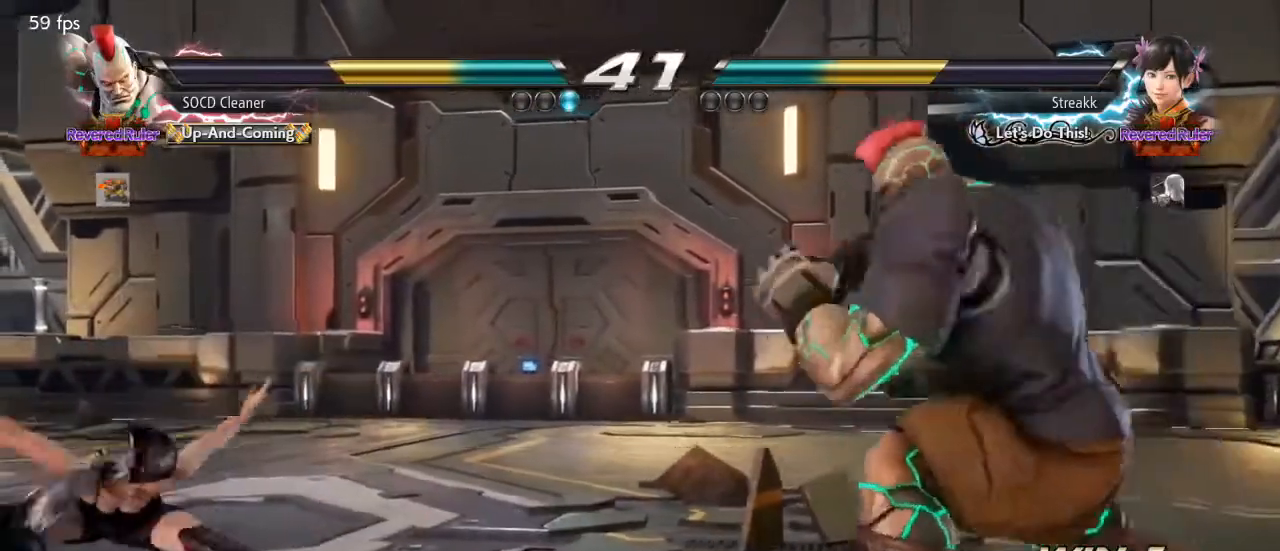
{"buttons": [], "events": [[33, "DPAD_RIGHT", "down"], [233, "DPAD_RIGHT", "up"], [267, "DPAD_RIGHT", "down"], [333, "DPAD_DOWN", "down"], [333, "DPAD_RIGHT", "up"], [400, "DPAD_DOWN", "up"], [400, "DPAD_RIGHT", "down"], [500, "DPAD_RIGHT", "up"]]}
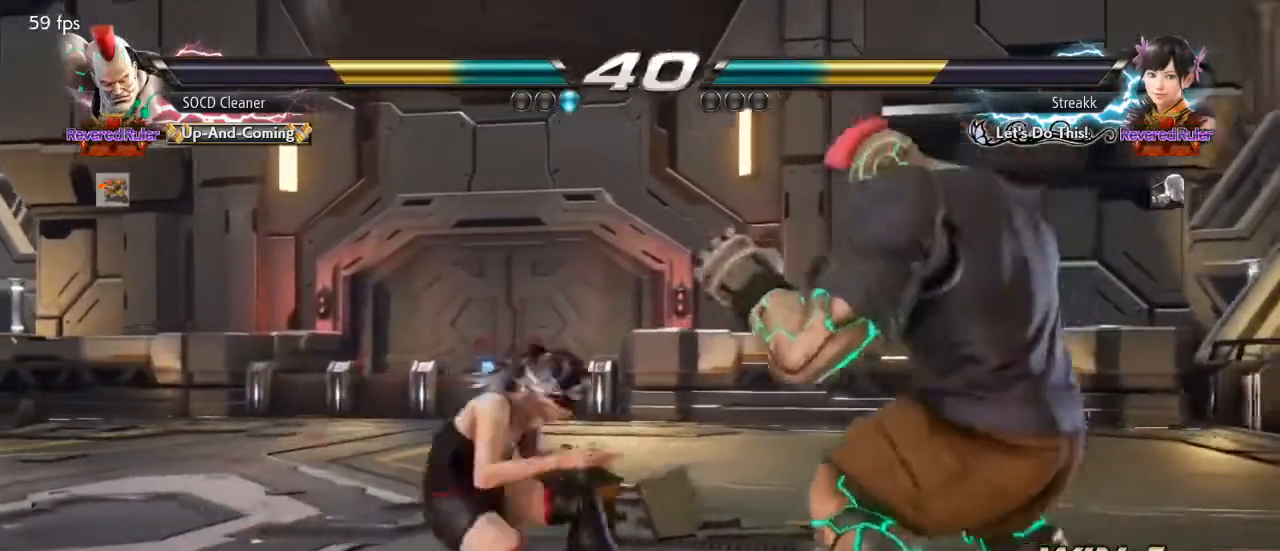
{"buttons": ["DPAD_RIGHT"], "events": [[33, "DPAD_RIGHT", "down"], [467, "DPAD_RIGHT", "up"], [500, "DPAD_RIGHT", "down"]]}
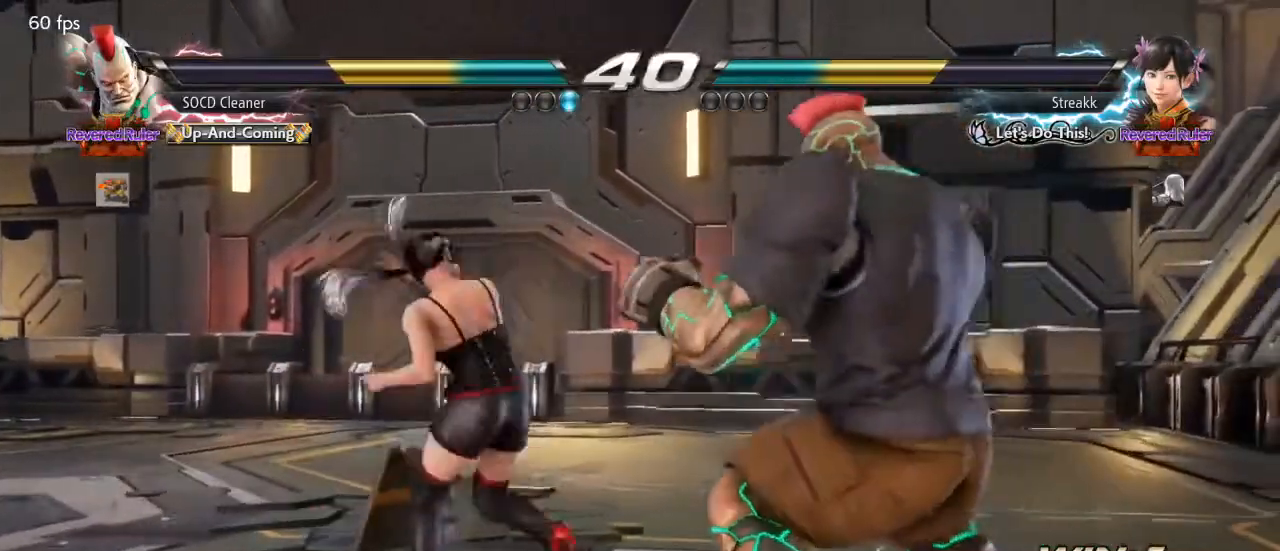
{"buttons": ["DPAD_RIGHT"], "events": [[67, "DPAD_RIGHT", "up"], [133, "DPAD_RIGHT", "down"]]}
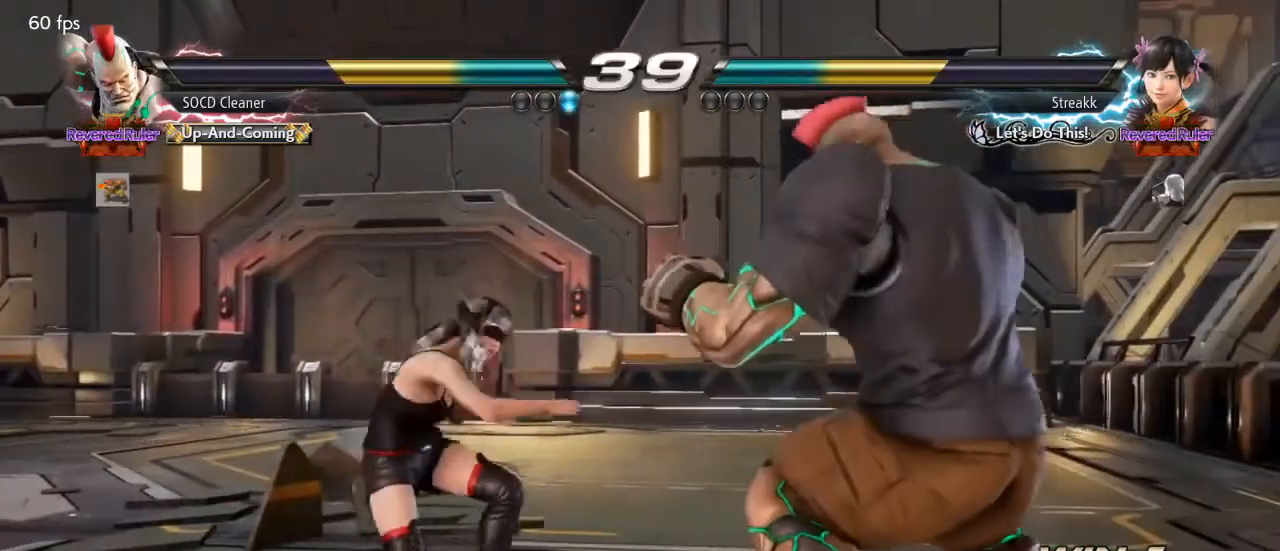
{"buttons": ["DPAD_RIGHT"], "events": [[67, "DPAD_RIGHT", "up"], [133, "DPAD_RIGHT", "down"], [200, "DPAD_RIGHT", "up"], [300, "DPAD_RIGHT", "down"], [333, "DPAD_RIGHT", "up"], [367, "DPAD_DOWN", "down"], [400, "DPAD_DOWN", "up"], [467, "DPAD_RIGHT", "down"]]}